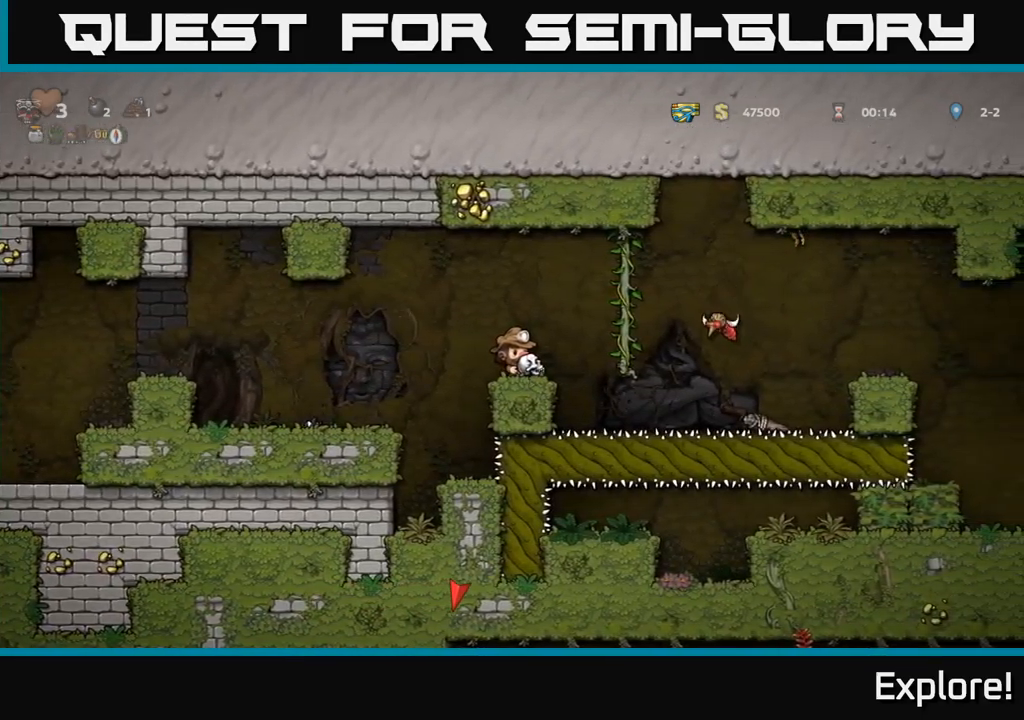
Gameplay with a controller (Xbox layout); each line is a JSON object with the inputs held at the frame after it. "events" lists button and stick changes between this image and that frame as [ms after this image, input, new state], when the widget could be followed in between. Not read: left_stick.
{"buttons": [], "right_stick": "center", "events": [[233, "X", "down"], [266, "X", "up"]]}
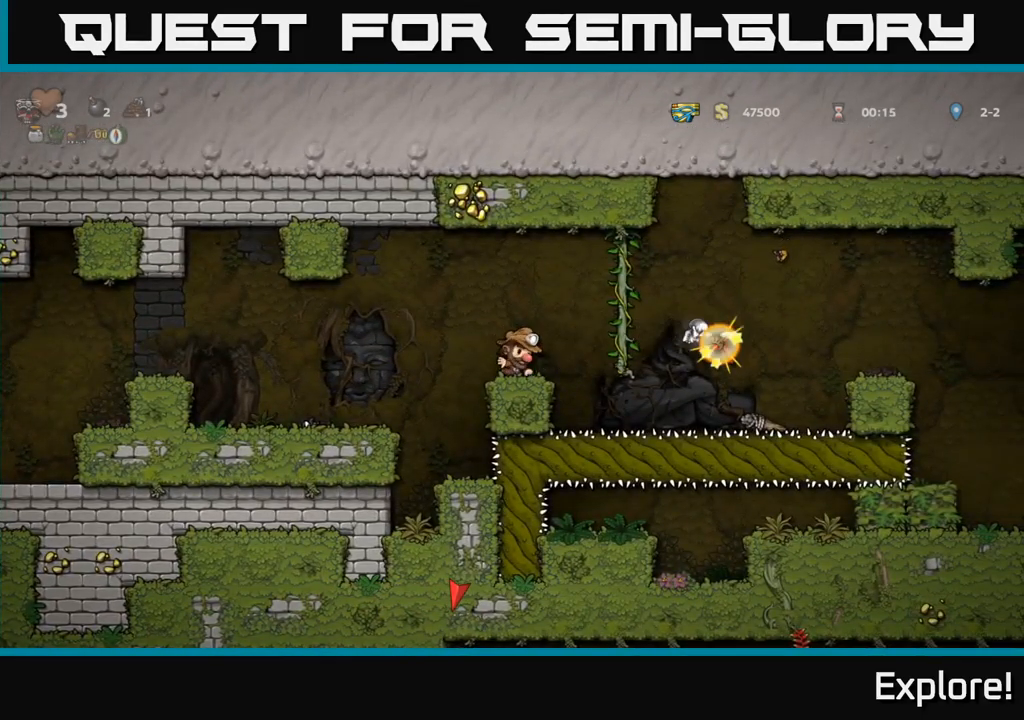
{"buttons": ["DPAD_RIGHT"], "right_stick": "center", "events": [[266, "DPAD_RIGHT", "down"], [333, "A", "down"], [383, "A", "up"]]}
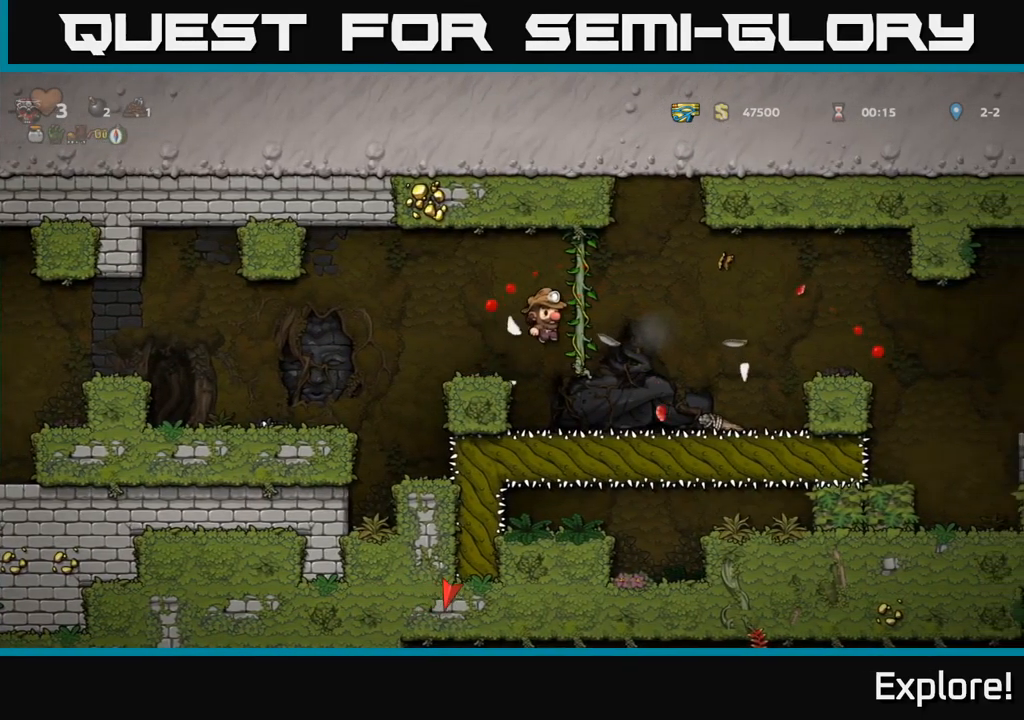
{"buttons": ["A", "DPAD_LEFT"], "right_stick": "center", "events": [[83, "DPAD_RIGHT", "up"], [133, "DPAD_LEFT", "down"], [433, "A", "down"]]}
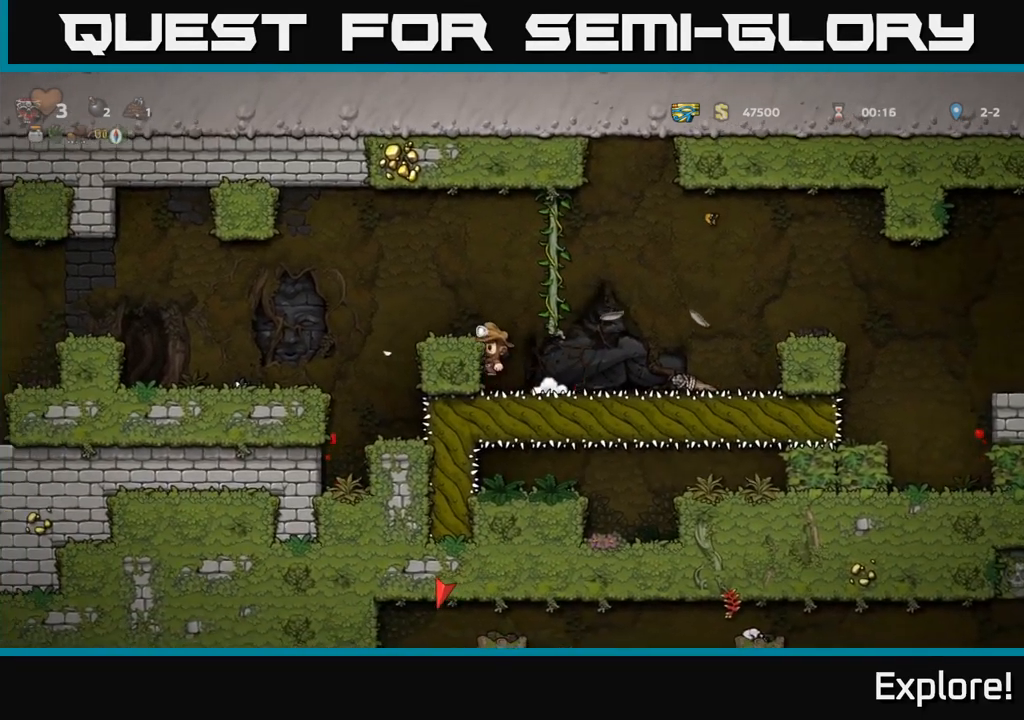
{"buttons": [], "right_stick": "center", "events": [[33, "A", "up"], [366, "DPAD_LEFT", "up"]]}
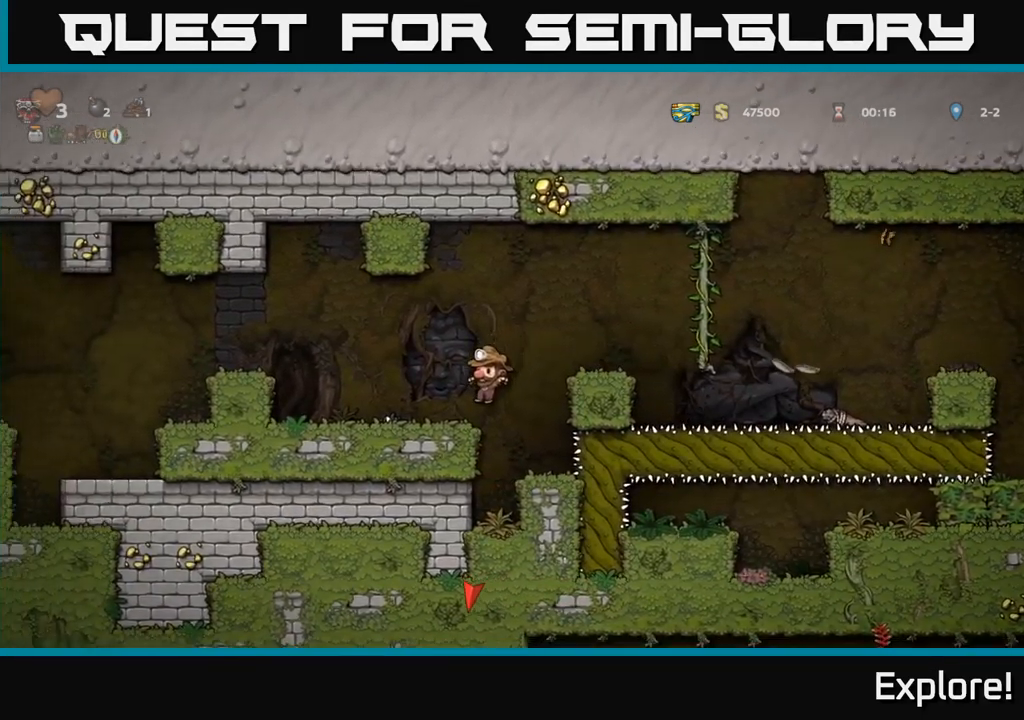
{"buttons": ["A", "DPAD_DOWN"], "right_stick": "center", "events": [[433, "DPAD_DOWN", "down"], [500, "A", "down"]]}
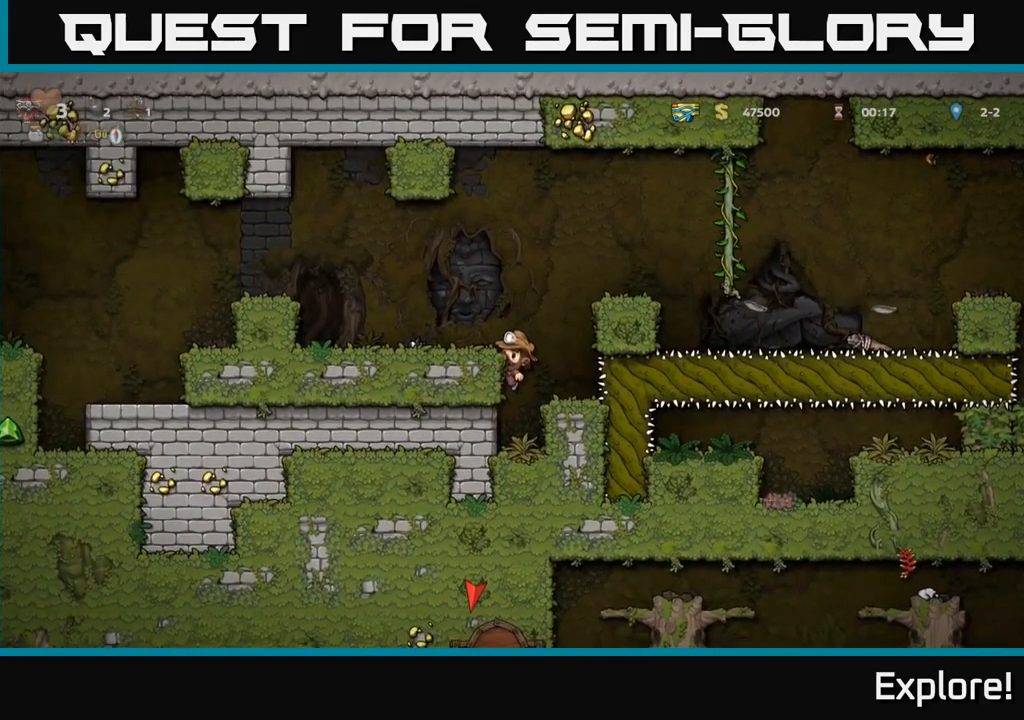
{"buttons": ["DPAD_RIGHT"], "right_stick": "center", "events": [[83, "A", "up"], [100, "DPAD_DOWN", "up"], [333, "A", "down"], [450, "A", "up"], [450, "DPAD_RIGHT", "down"]]}
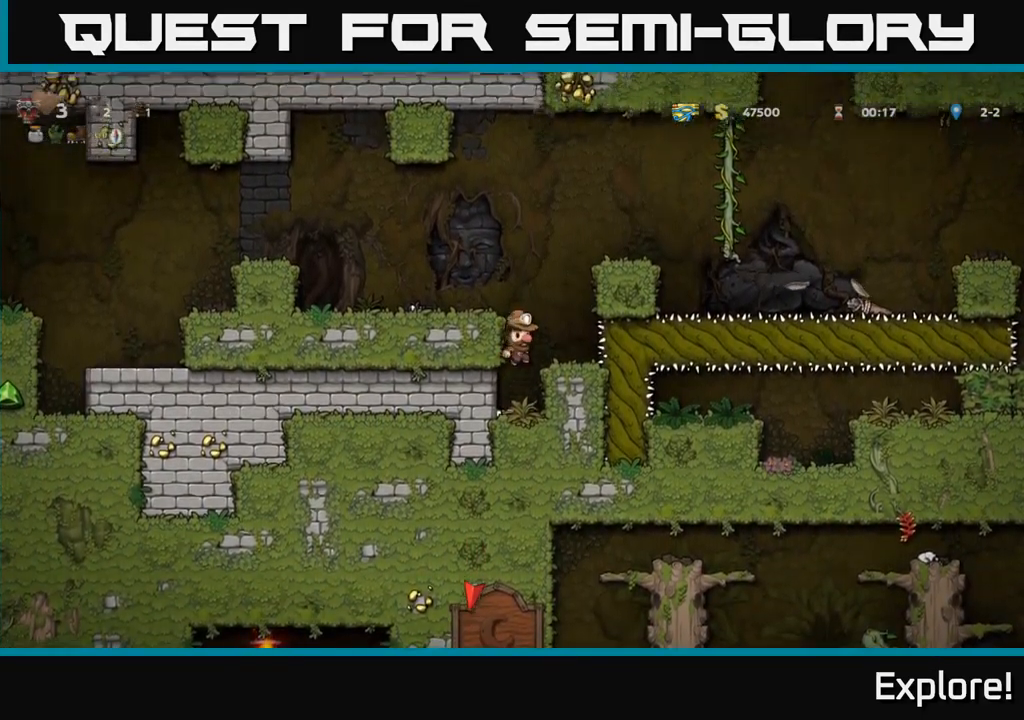
{"buttons": ["DPAD_RIGHT"], "right_stick": "center", "events": [[16, "DPAD_RIGHT", "up"], [233, "A", "down"], [333, "DPAD_RIGHT", "down"], [383, "A", "up"]]}
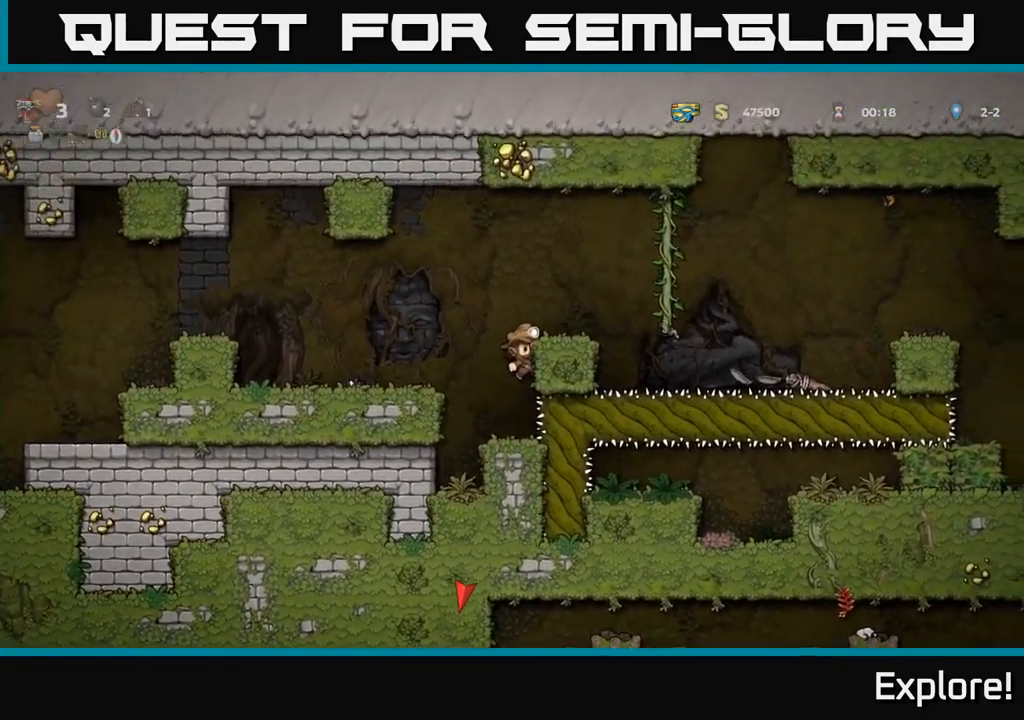
{"buttons": ["DPAD_RIGHT"], "right_stick": "center", "events": [[16, "A", "down"], [116, "A", "up"]]}
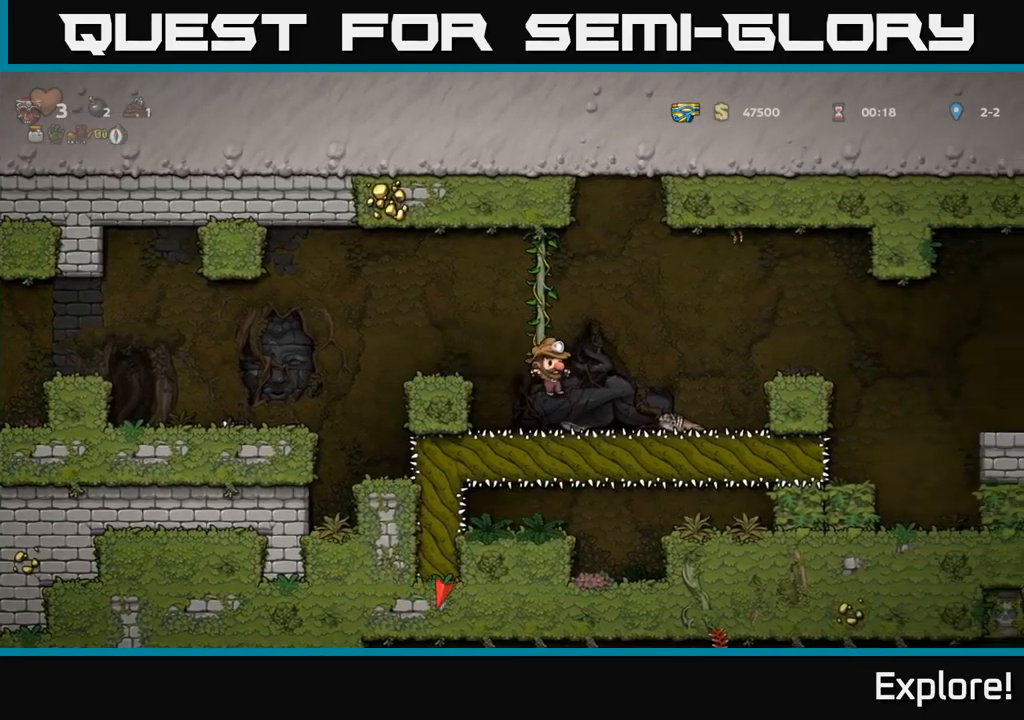
{"buttons": [], "right_stick": "center", "events": [[217, "A", "down"], [417, "A", "up"], [483, "DPAD_RIGHT", "up"]]}
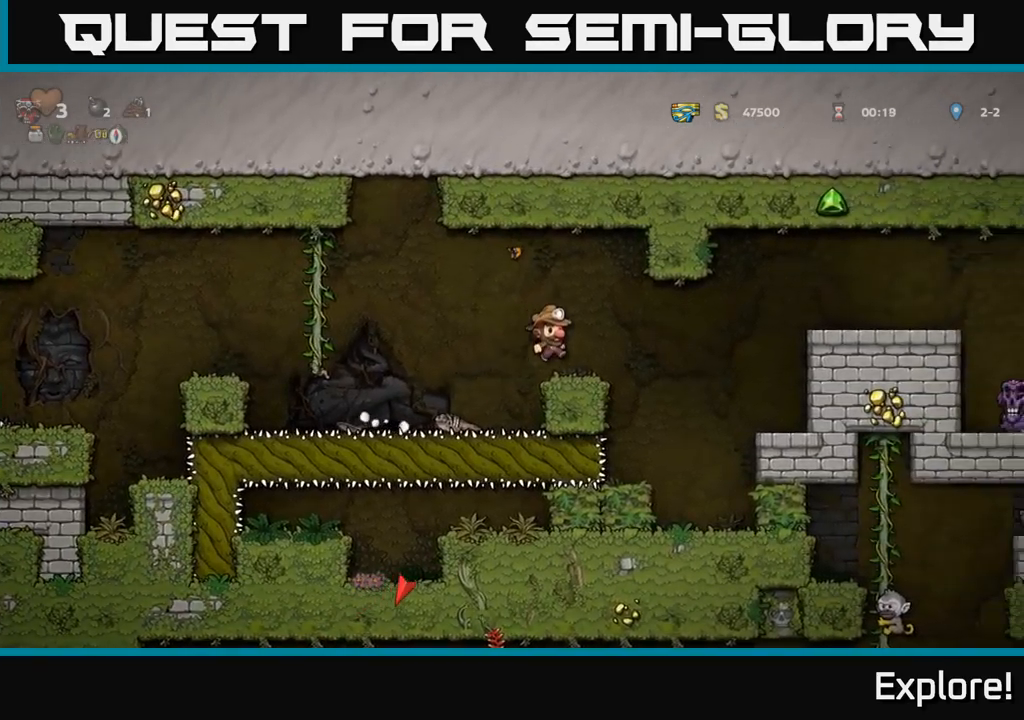
{"buttons": ["DPAD_LEFT"], "right_stick": "center", "events": [[267, "DPAD_LEFT", "down"]]}
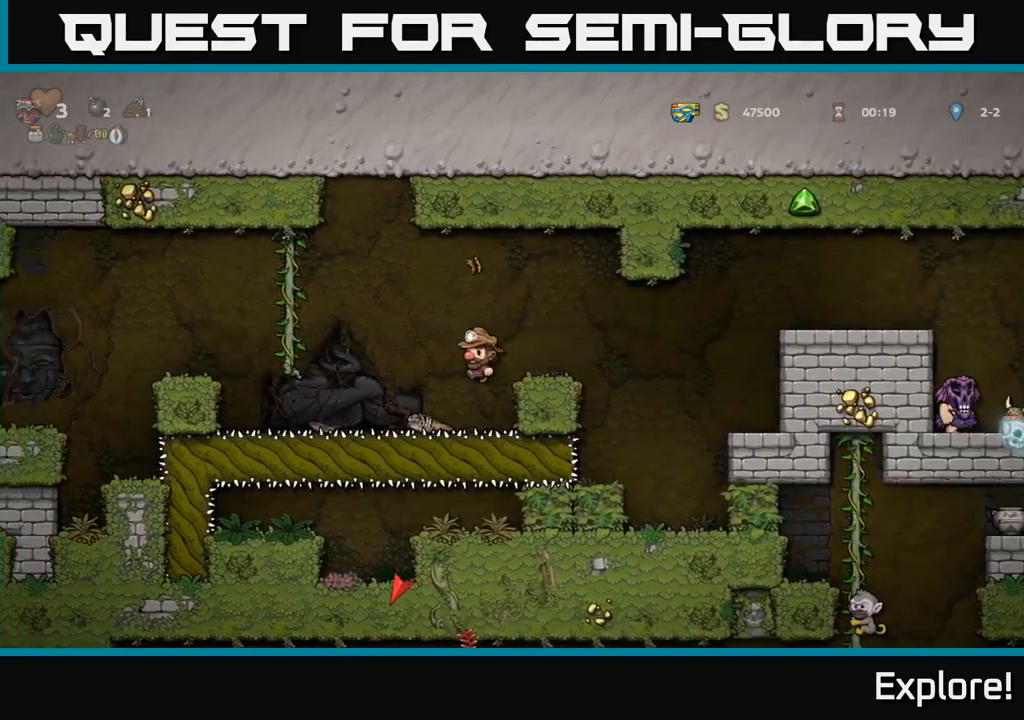
{"buttons": ["A", "DPAD_RIGHT"], "right_stick": "center", "events": [[50, "DPAD_LEFT", "up"], [133, "DPAD_DOWN", "down"], [283, "X", "down"], [383, "A", "down"], [400, "DPAD_DOWN", "up"], [400, "X", "up"], [417, "DPAD_RIGHT", "down"]]}
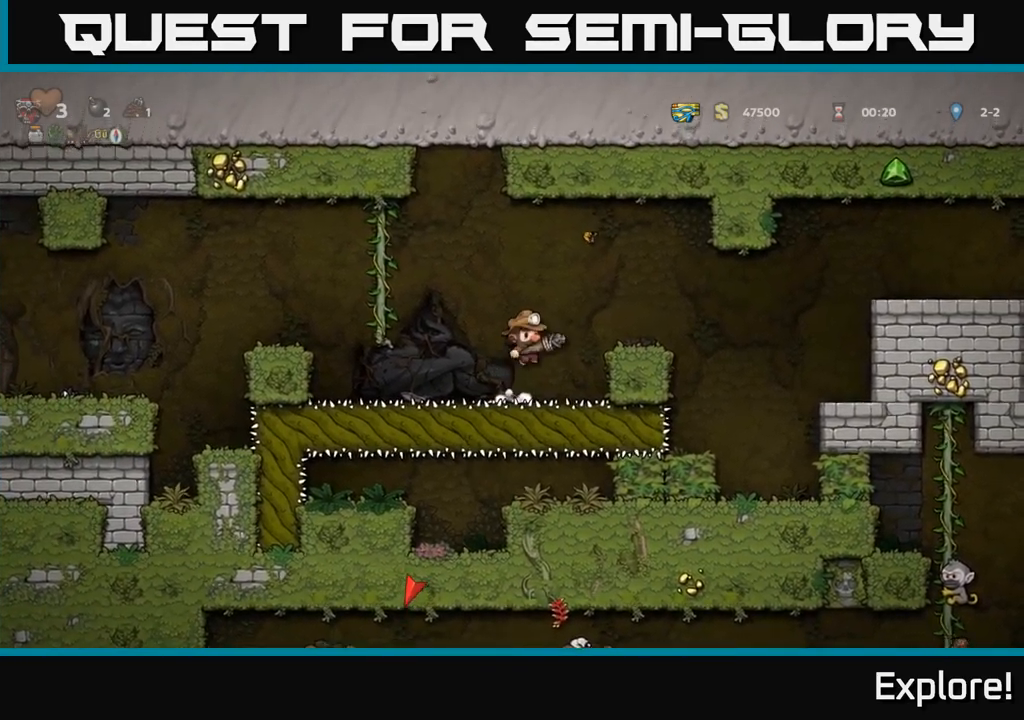
{"buttons": ["DPAD_RIGHT"], "right_stick": "center", "events": [[17, "A", "up"], [317, "A", "down"], [417, "A", "up"]]}
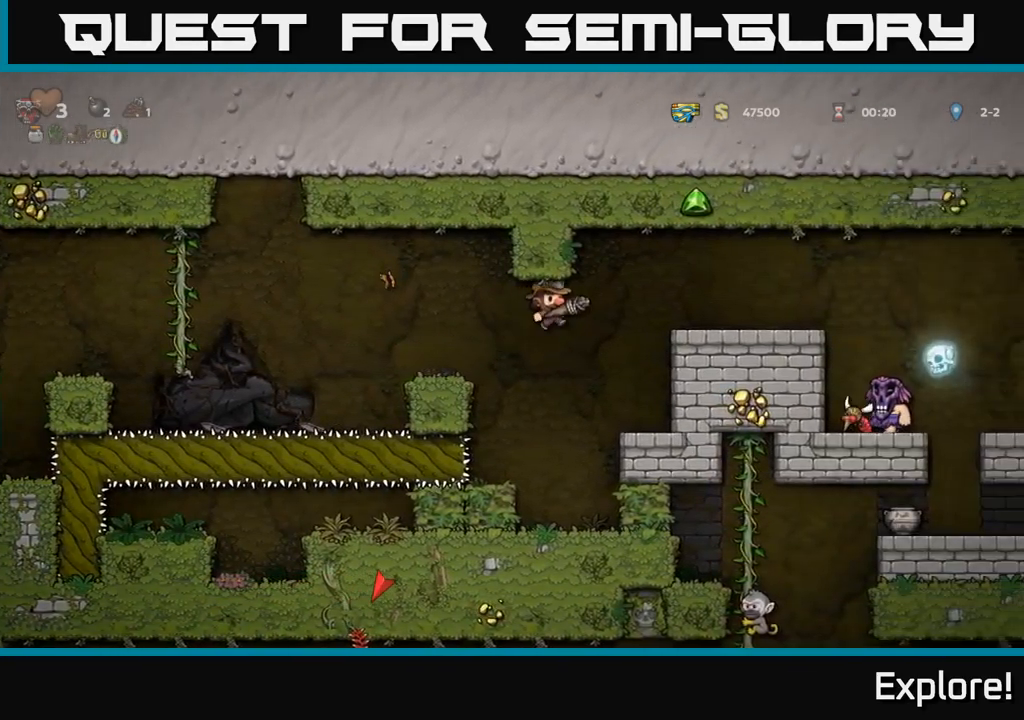
{"buttons": ["DPAD_RIGHT"], "right_stick": "center", "events": []}
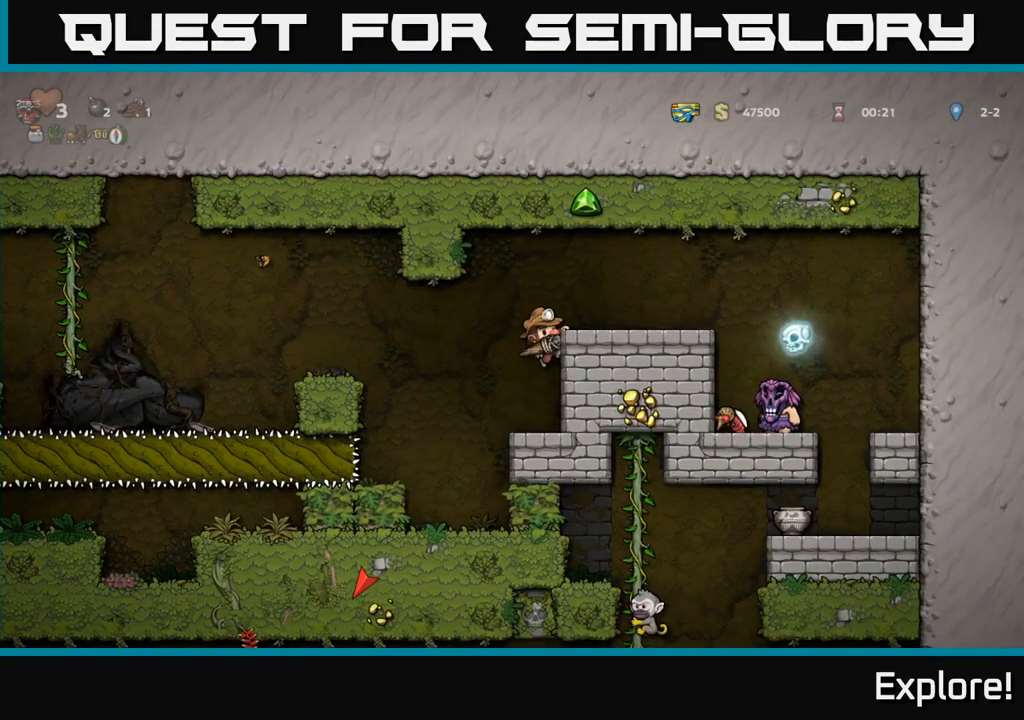
{"buttons": [], "right_stick": "center", "events": [[133, "DPAD_RIGHT", "up"]]}
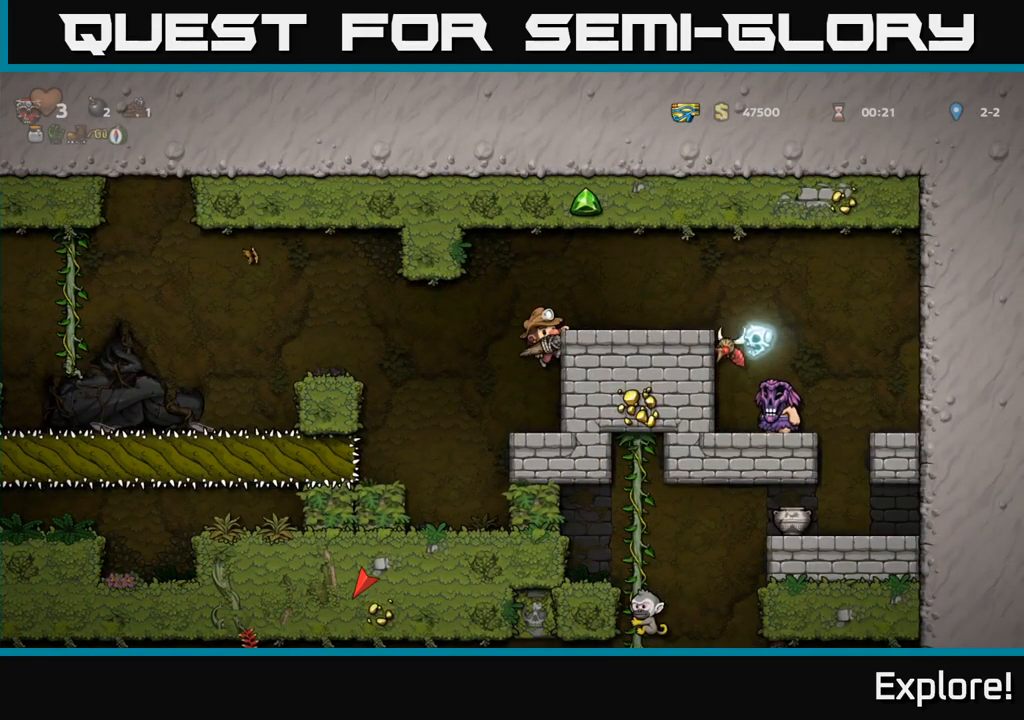
{"buttons": [], "right_stick": "center", "events": [[33, "DPAD_LEFT", "down"], [100, "A", "down"], [167, "A", "up"], [317, "DPAD_LEFT", "up"]]}
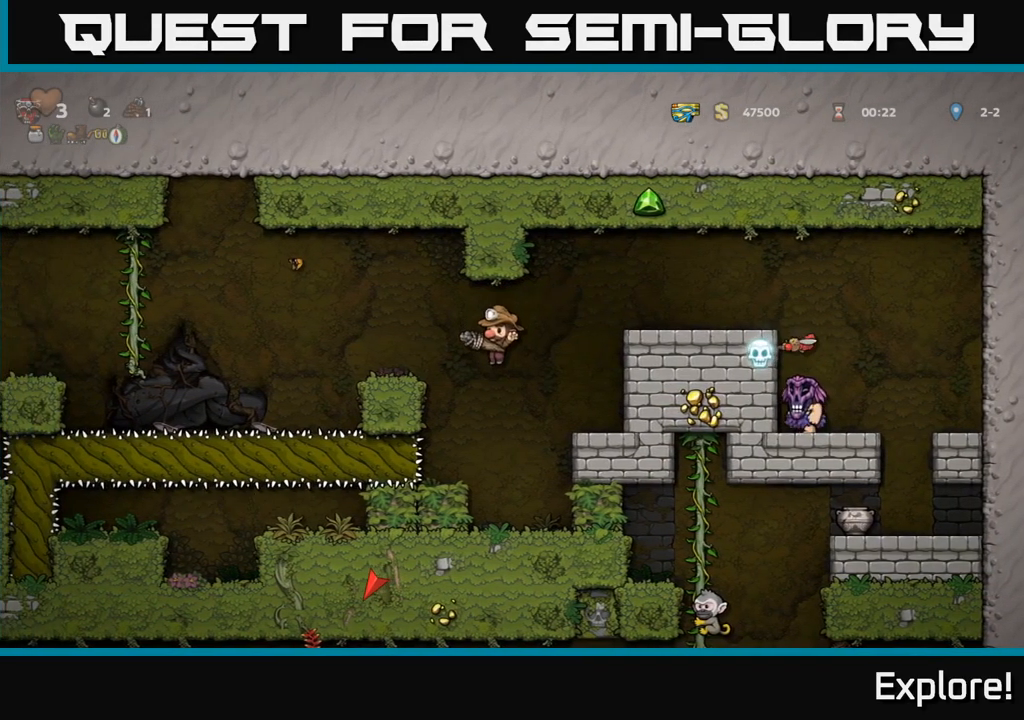
{"buttons": ["A"], "right_stick": "center", "events": [[400, "A", "down"]]}
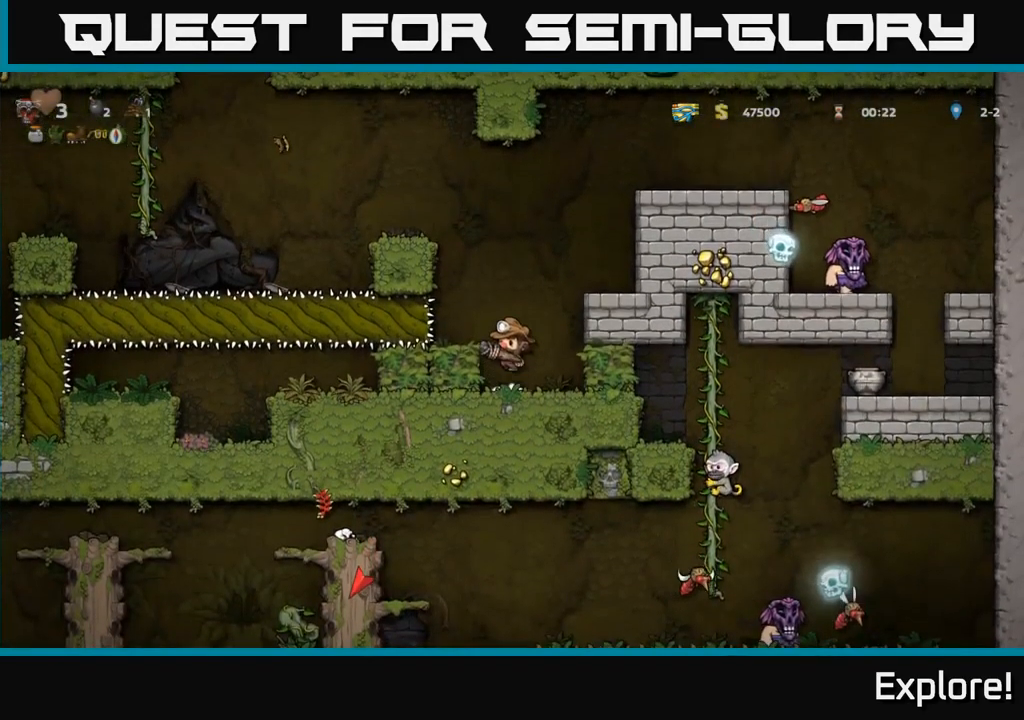
{"buttons": [], "right_stick": "center", "events": [[50, "A", "up"], [50, "DPAD_LEFT", "down"], [100, "DPAD_LEFT", "up"]]}
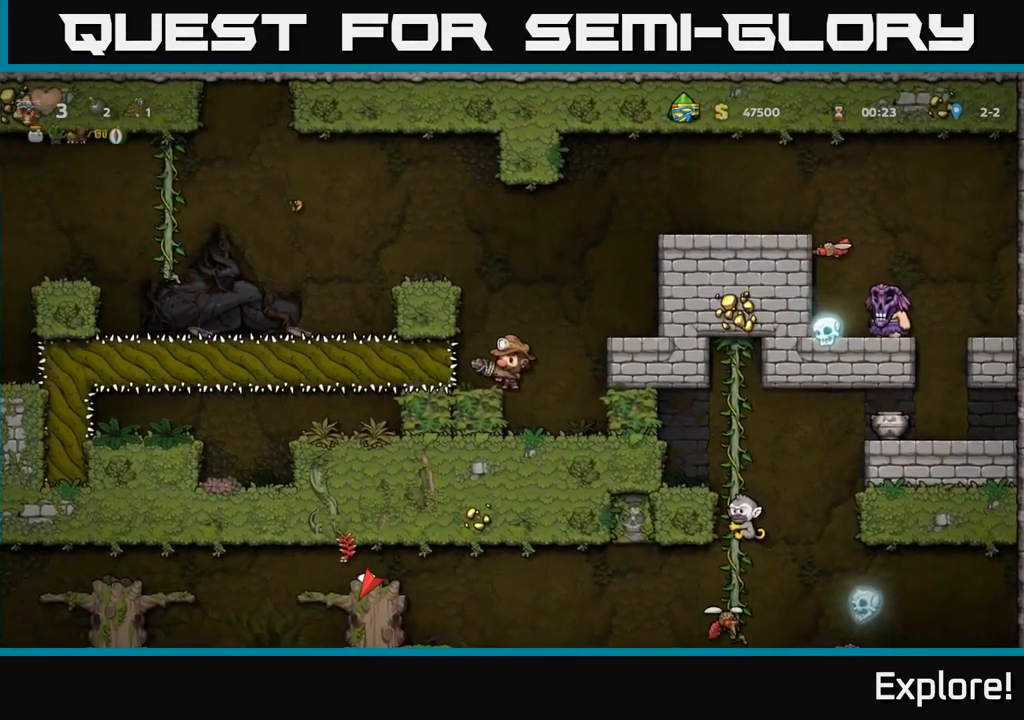
{"buttons": [], "right_stick": "center", "events": [[183, "A", "down"], [200, "DPAD_RIGHT", "down"], [300, "A", "up"], [484, "DPAD_RIGHT", "up"]]}
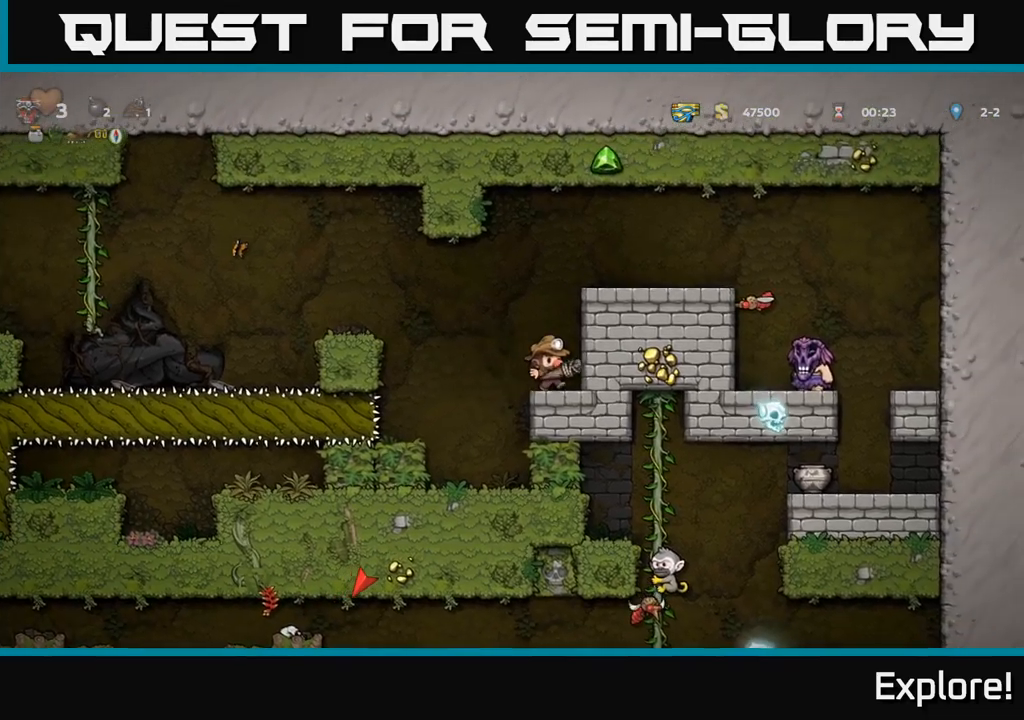
{"buttons": ["DPAD_RIGHT"], "right_stick": "center", "events": [[84, "A", "down"], [150, "DPAD_RIGHT", "down"], [217, "A", "up"], [350, "A", "down"], [450, "A", "up"]]}
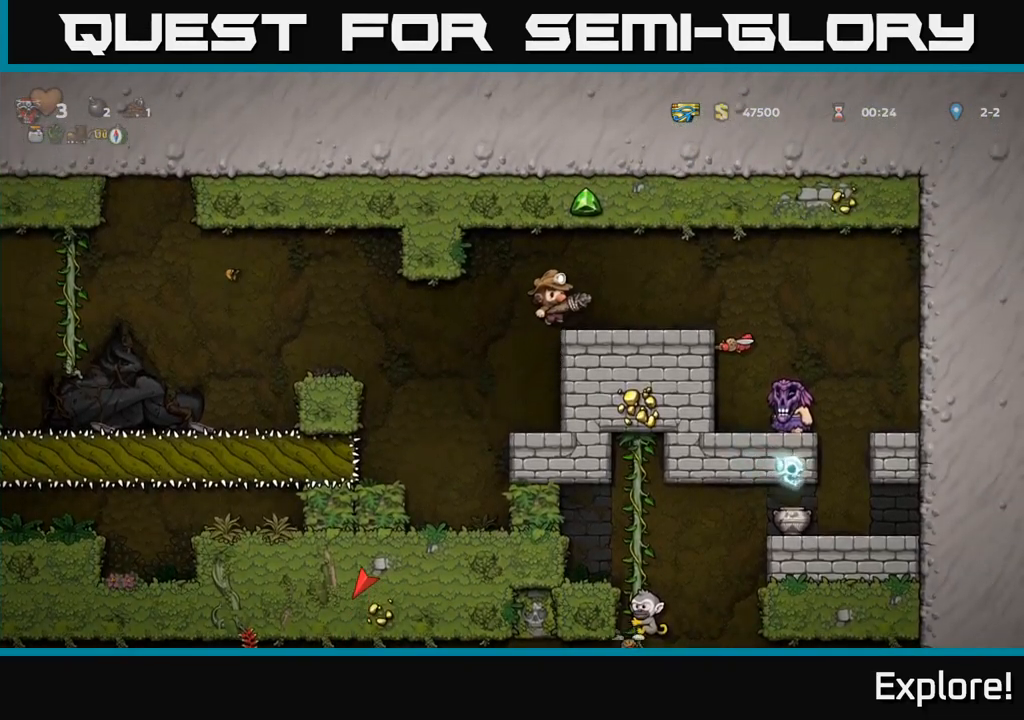
{"buttons": ["DPAD_RIGHT"], "right_stick": "center", "events": [[50, "DPAD_RIGHT", "up"], [184, "DPAD_RIGHT", "down"], [350, "A", "down"], [417, "A", "up"]]}
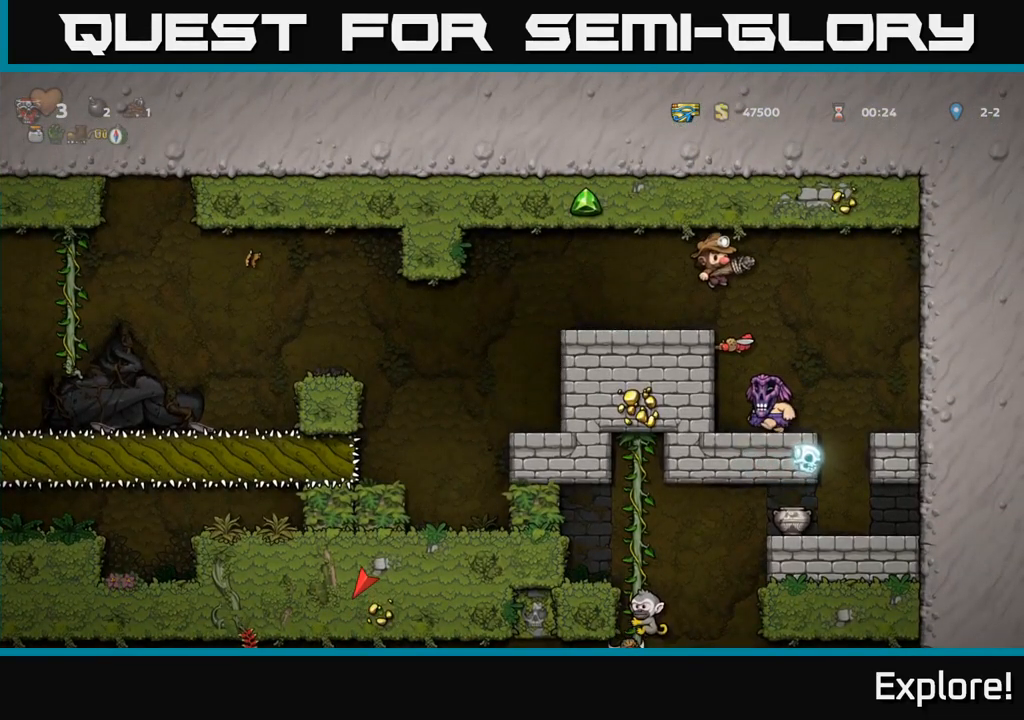
{"buttons": [], "right_stick": "center", "events": [[34, "DPAD_RIGHT", "up"], [167, "DPAD_LEFT", "down"], [250, "DPAD_LEFT", "up"]]}
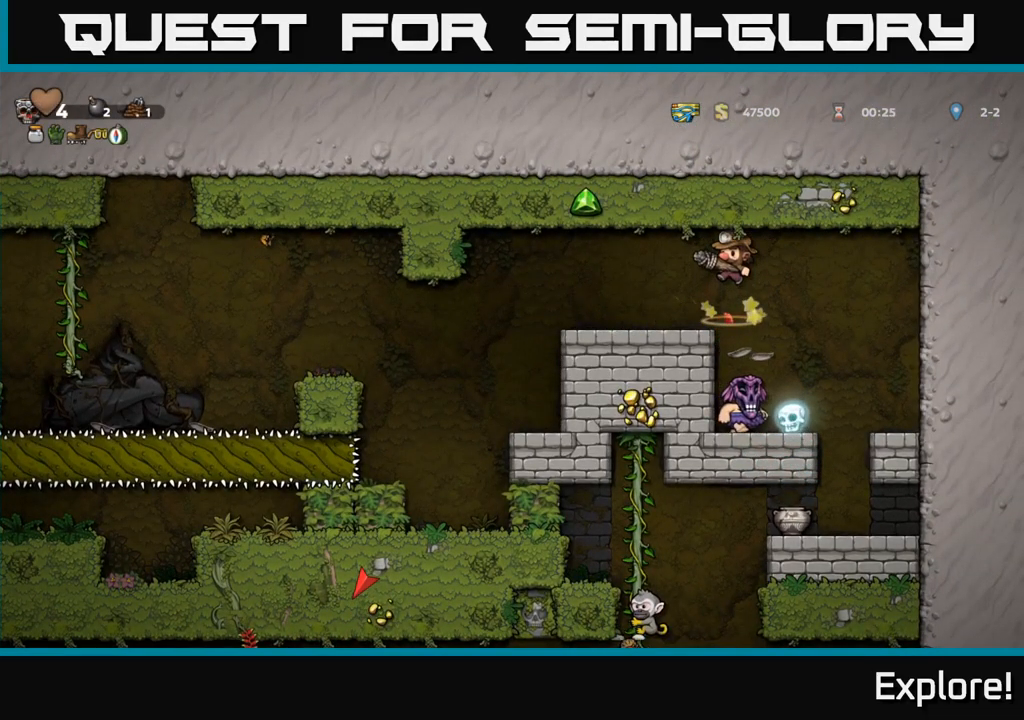
{"buttons": ["DPAD_LEFT"], "right_stick": "center", "events": [[150, "DPAD_RIGHT", "down"], [200, "DPAD_RIGHT", "up"], [450, "DPAD_LEFT", "down"]]}
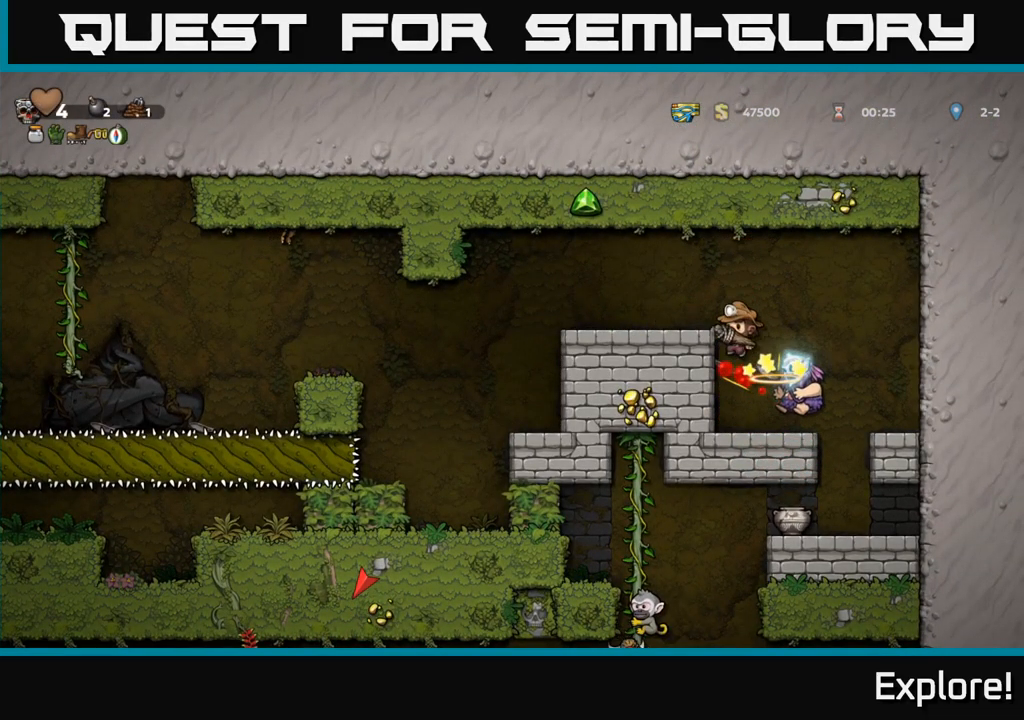
{"buttons": ["DPAD_LEFT"], "right_stick": "center", "events": [[67, "DPAD_LEFT", "up"], [234, "DPAD_RIGHT", "down"], [367, "DPAD_RIGHT", "up"], [434, "DPAD_LEFT", "down"]]}
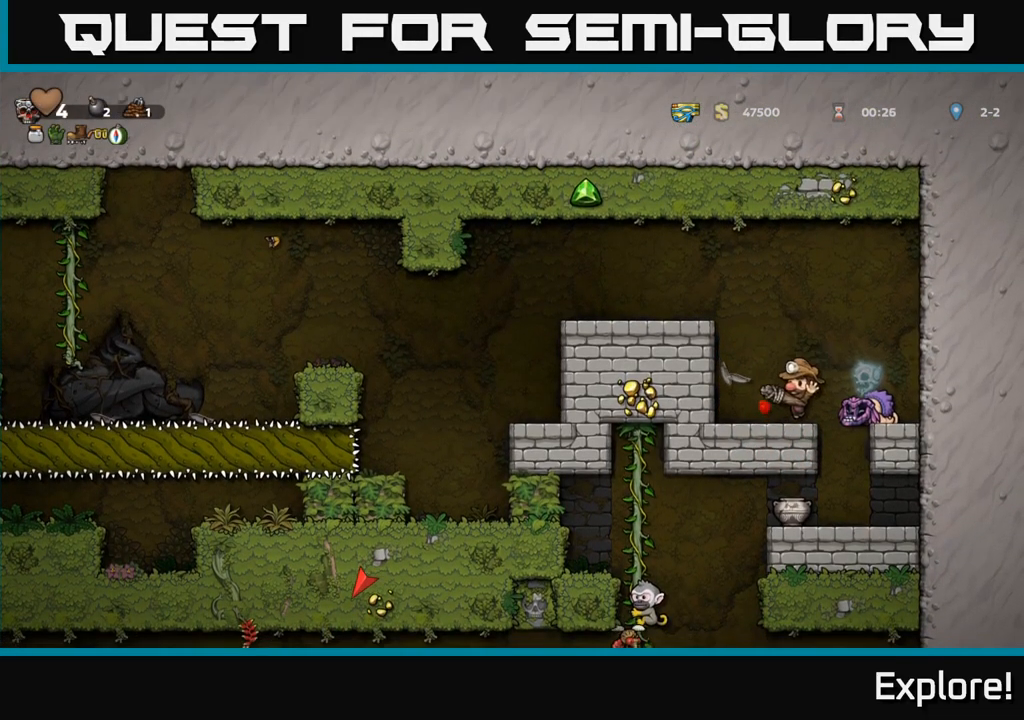
{"buttons": [], "right_stick": "center", "events": [[50, "DPAD_LEFT", "up"], [200, "DPAD_RIGHT", "down"], [300, "DPAD_RIGHT", "up"]]}
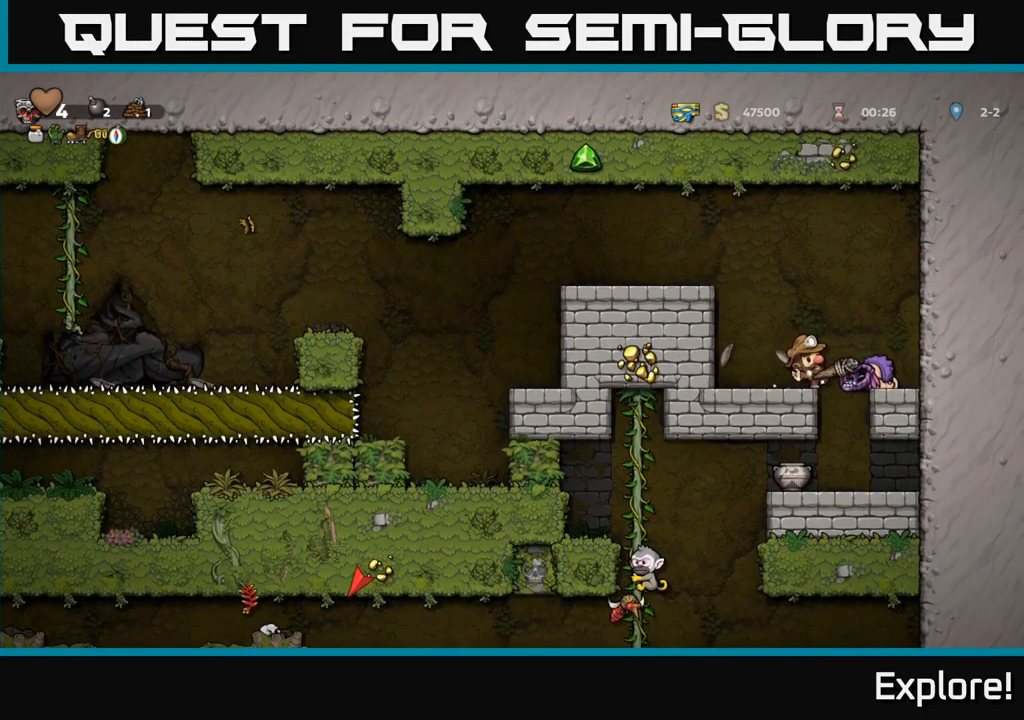
{"buttons": [], "right_stick": "center", "events": [[100, "DPAD_RIGHT", "down"], [184, "DPAD_RIGHT", "up"]]}
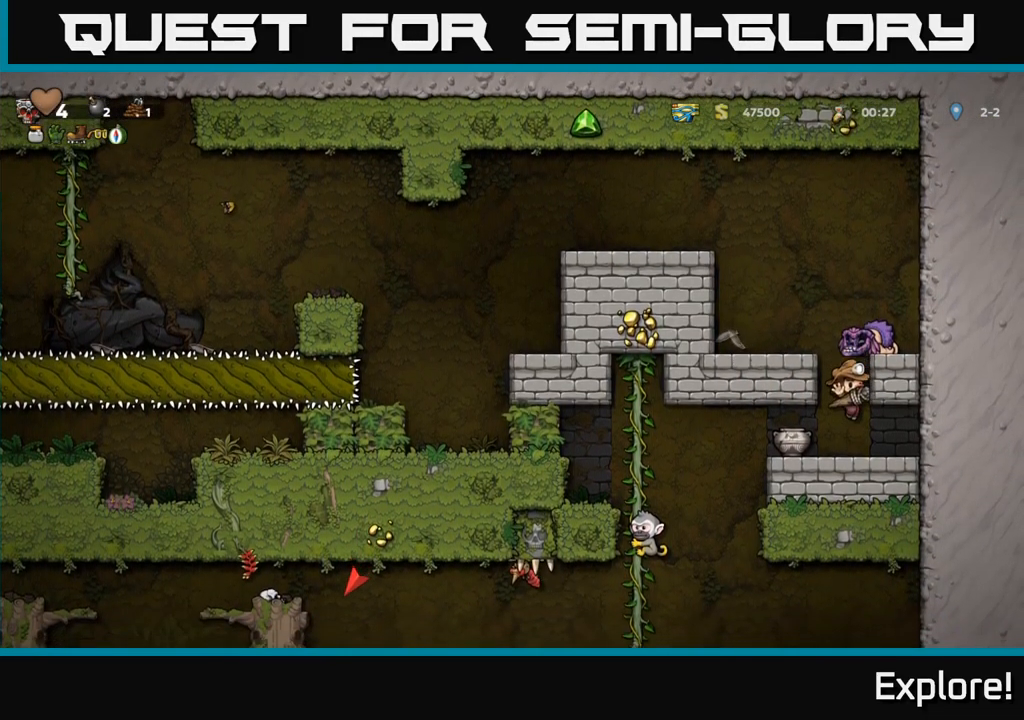
{"buttons": [], "right_stick": "center", "events": [[234, "DPAD_LEFT", "down"], [284, "DPAD_LEFT", "up"], [300, "X", "down"], [384, "X", "up"]]}
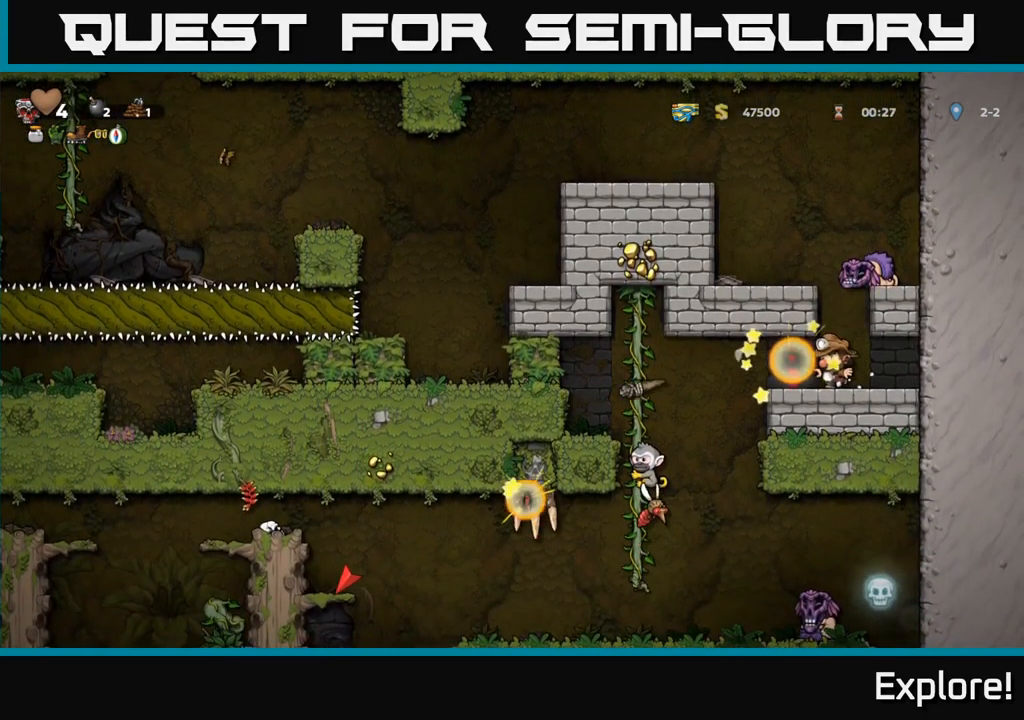
{"buttons": [], "right_stick": "center", "events": []}
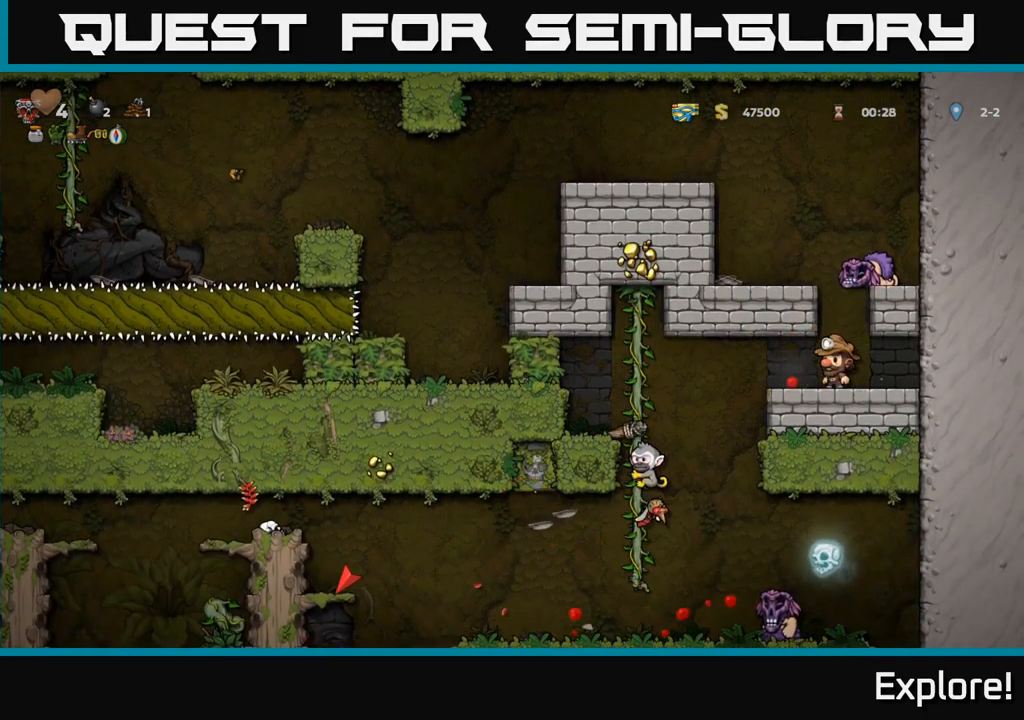
{"buttons": [], "right_stick": "center", "events": [[34, "DPAD_LEFT", "down"], [416, "DPAD_LEFT", "up"]]}
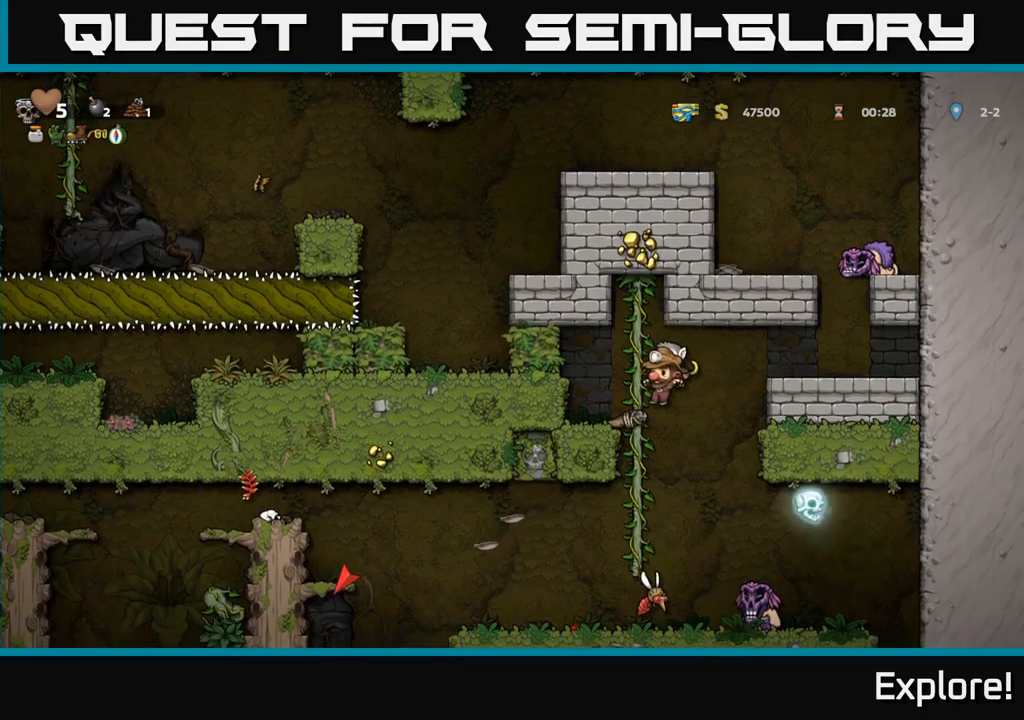
{"buttons": [], "right_stick": "center", "events": [[133, "DPAD_LEFT", "down"], [200, "A", "down"], [250, "X", "down"], [266, "DPAD_LEFT", "up"], [283, "DPAD_UP", "down"], [366, "X", "up"], [416, "A", "up"], [483, "DPAD_UP", "up"]]}
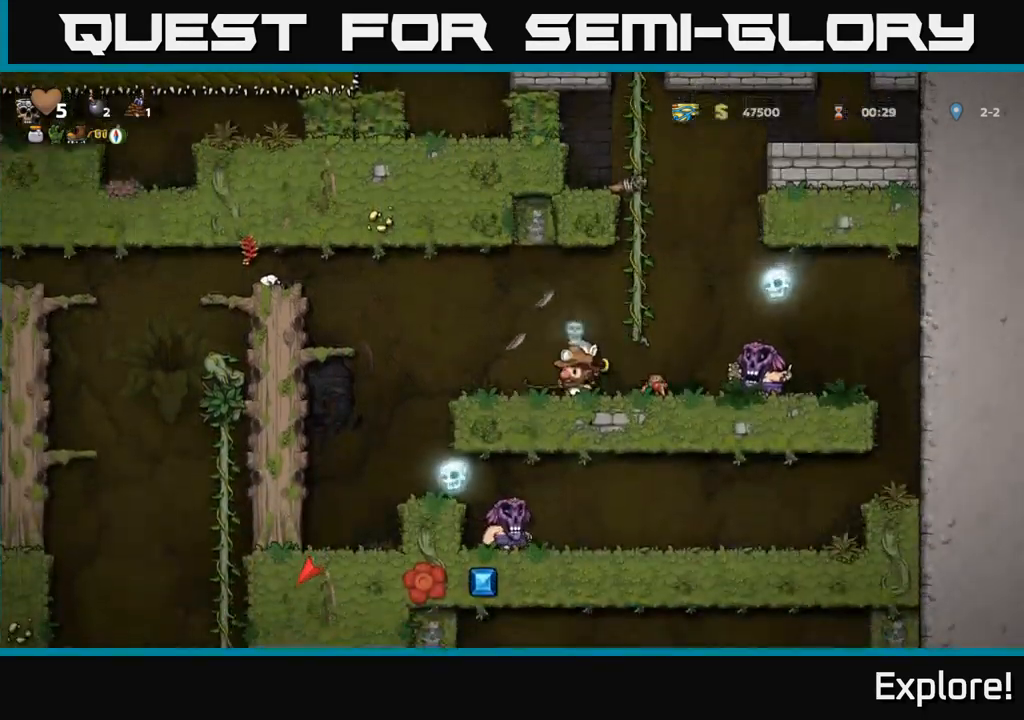
{"buttons": ["DPAD_LEFT"], "right_stick": "center", "events": [[100, "DPAD_RIGHT", "down"], [116, "DPAD_UP", "down"], [150, "R1", "down"], [166, "DPAD_RIGHT", "up"], [216, "DPAD_LEFT", "down"], [216, "R1", "up"], [233, "DPAD_UP", "up"]]}